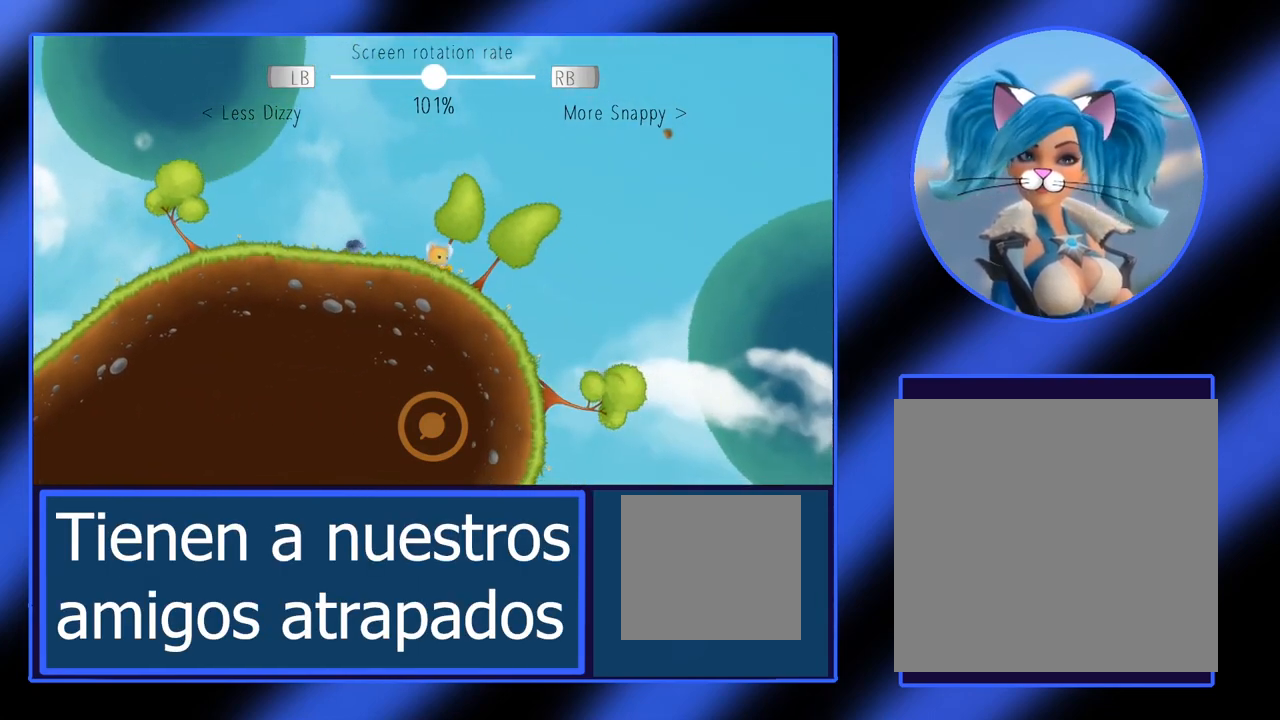
Gameplay with a controller (Xbox layout); each line is a JSON object with the inputs held at the frame after it. "events" lists button and stick changes between this image and that frame as [ms after this image, input, new state], when the widget could be followed in between. Not read: L3 R3 TOUCHPAD other_buttons right_stick.
{"buttons": [], "left_stick": "right", "events": []}
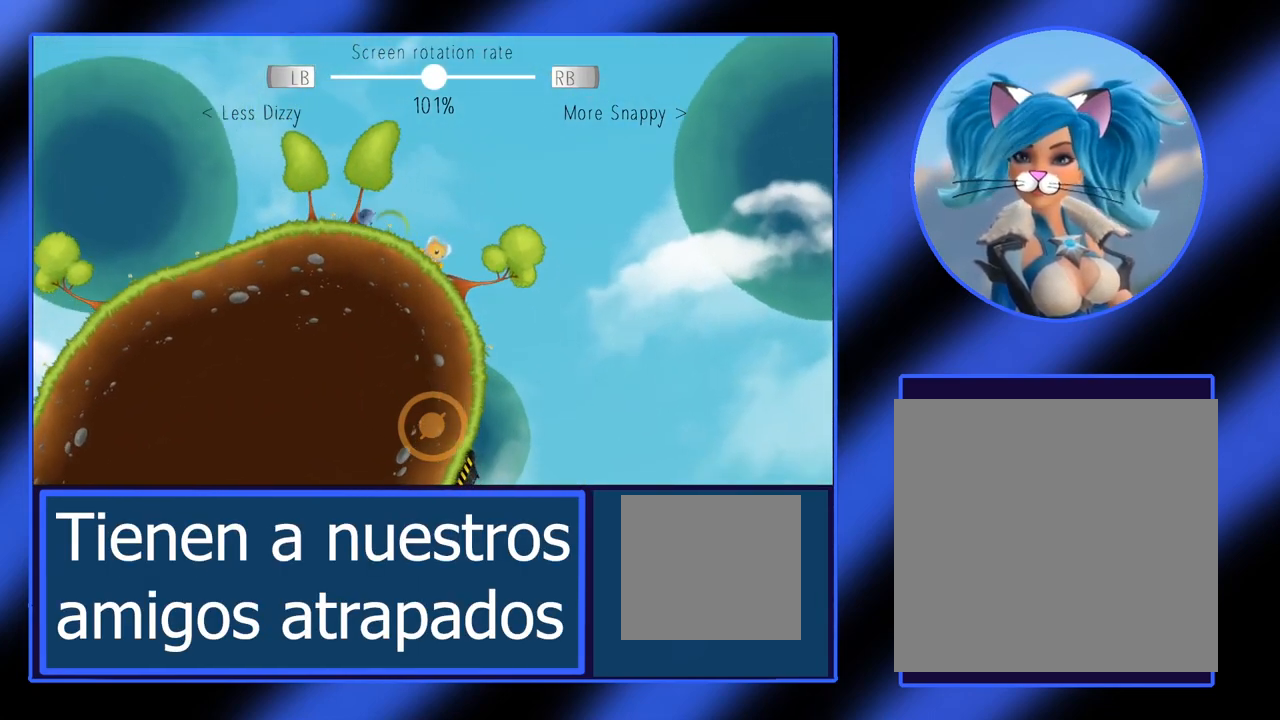
{"buttons": [], "left_stick": "right", "events": []}
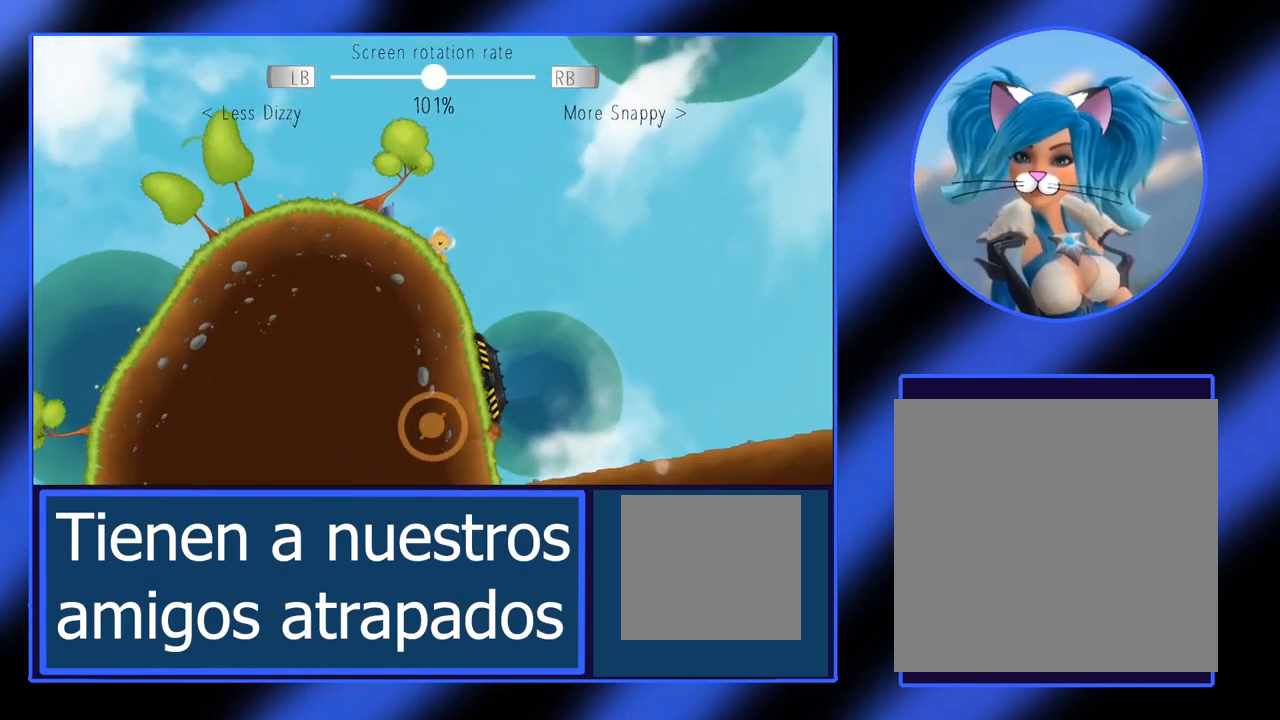
{"buttons": [], "left_stick": "center", "events": [[500, "left_stick", "center"]]}
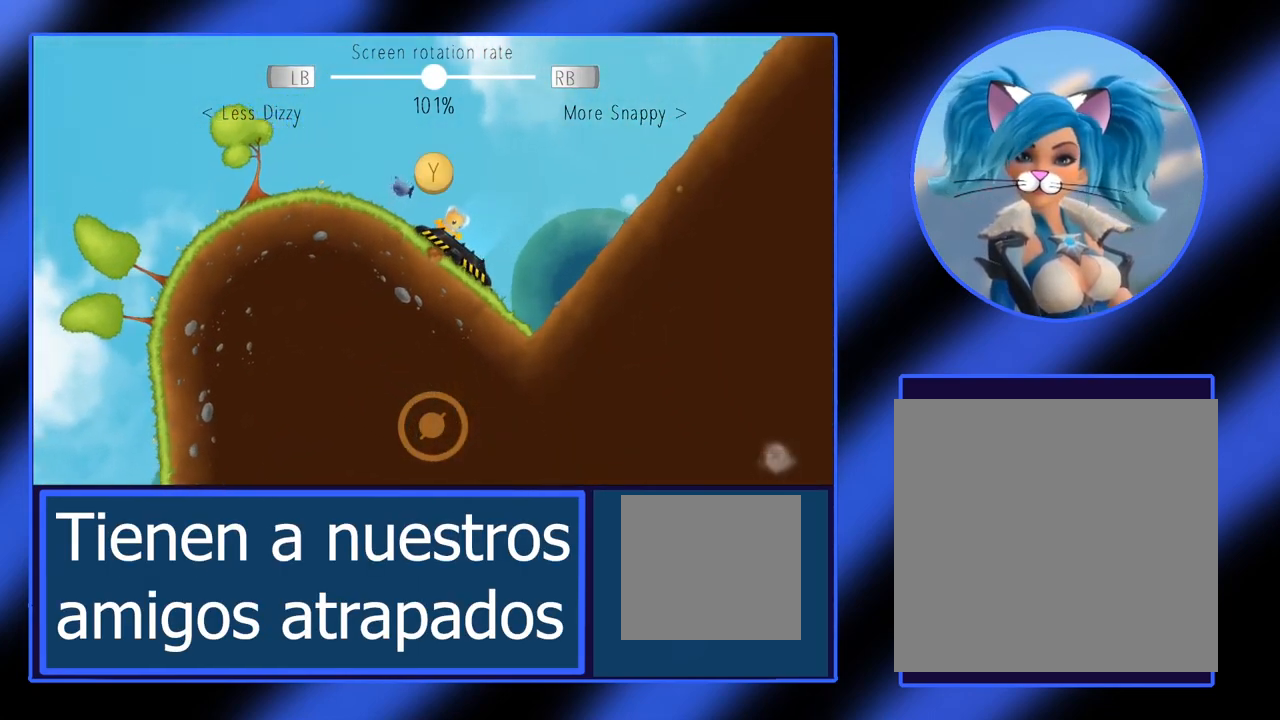
{"buttons": [], "left_stick": "center", "events": []}
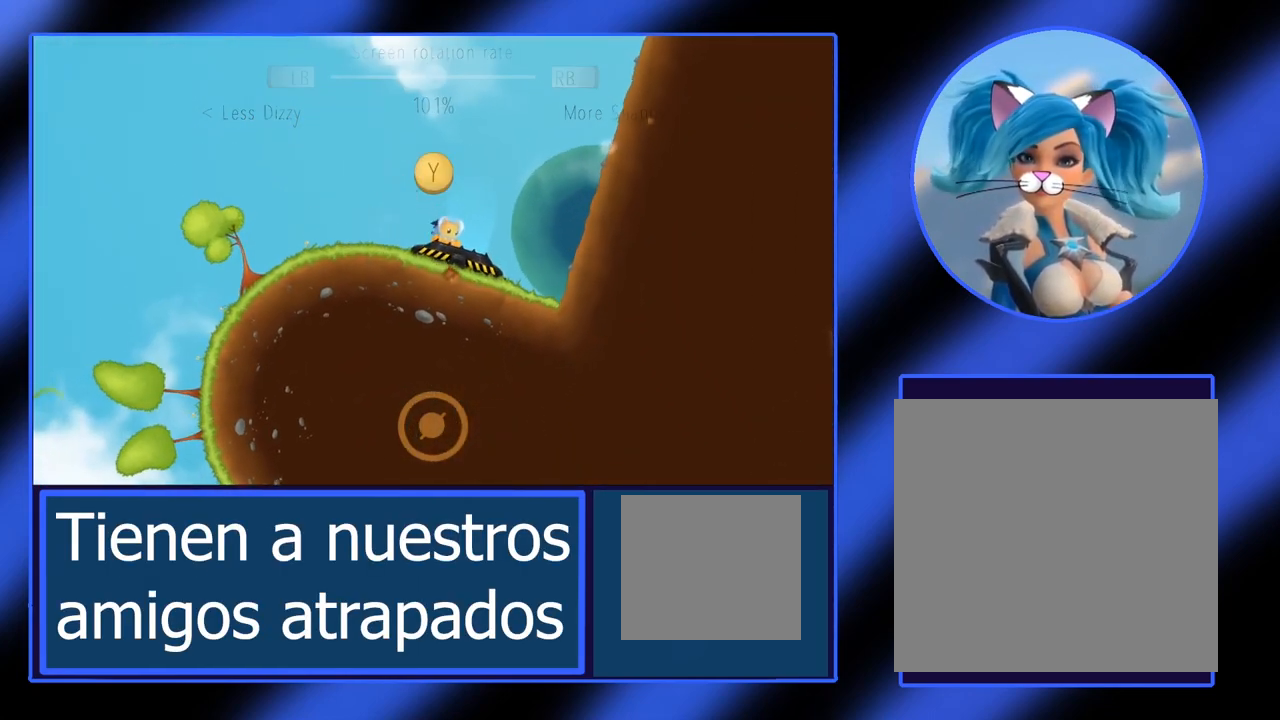
{"buttons": ["Y"], "left_stick": "center", "events": [[450, "Y", "down"]]}
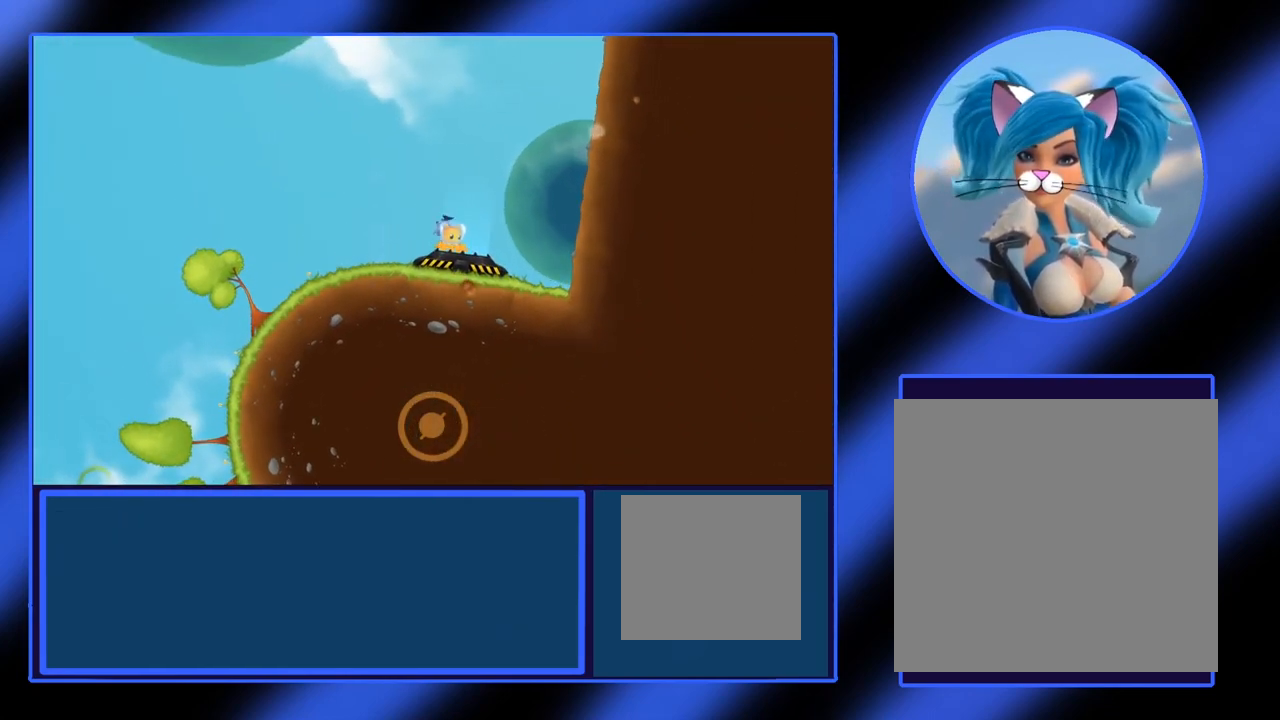
{"buttons": [], "left_stick": "center", "events": [[17, "Y", "up"]]}
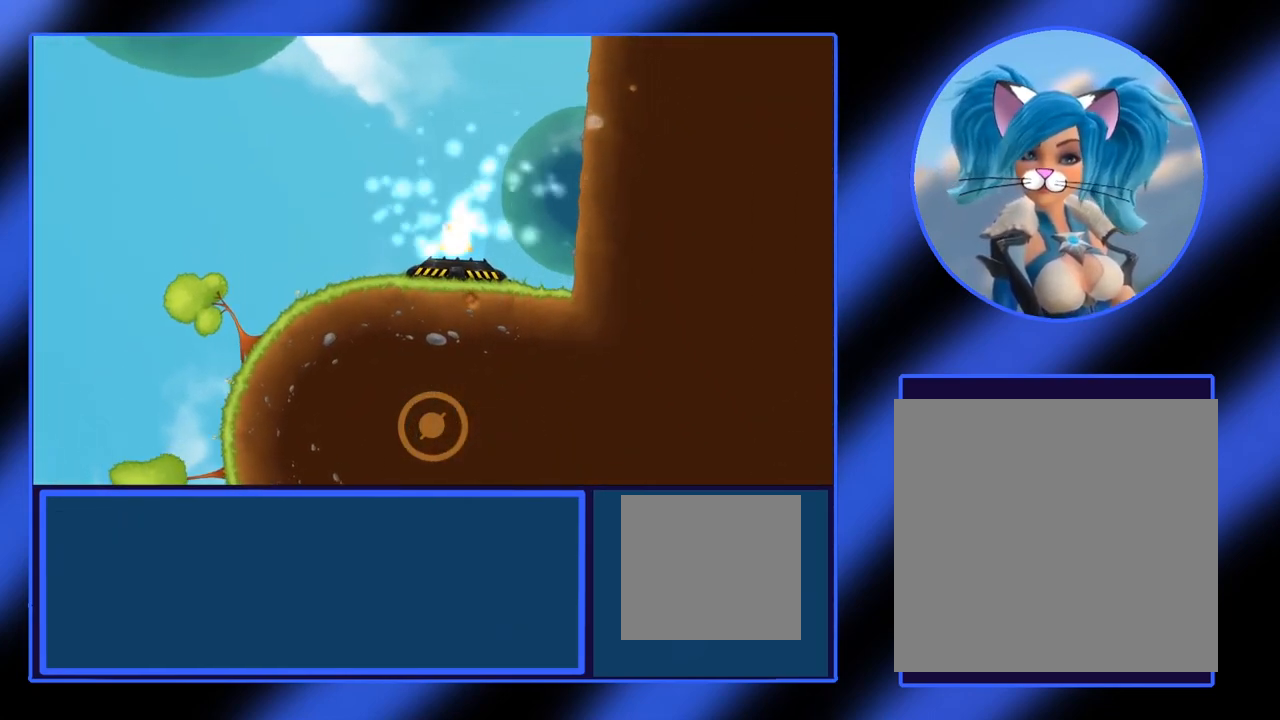
{"buttons": [], "left_stick": "center", "events": []}
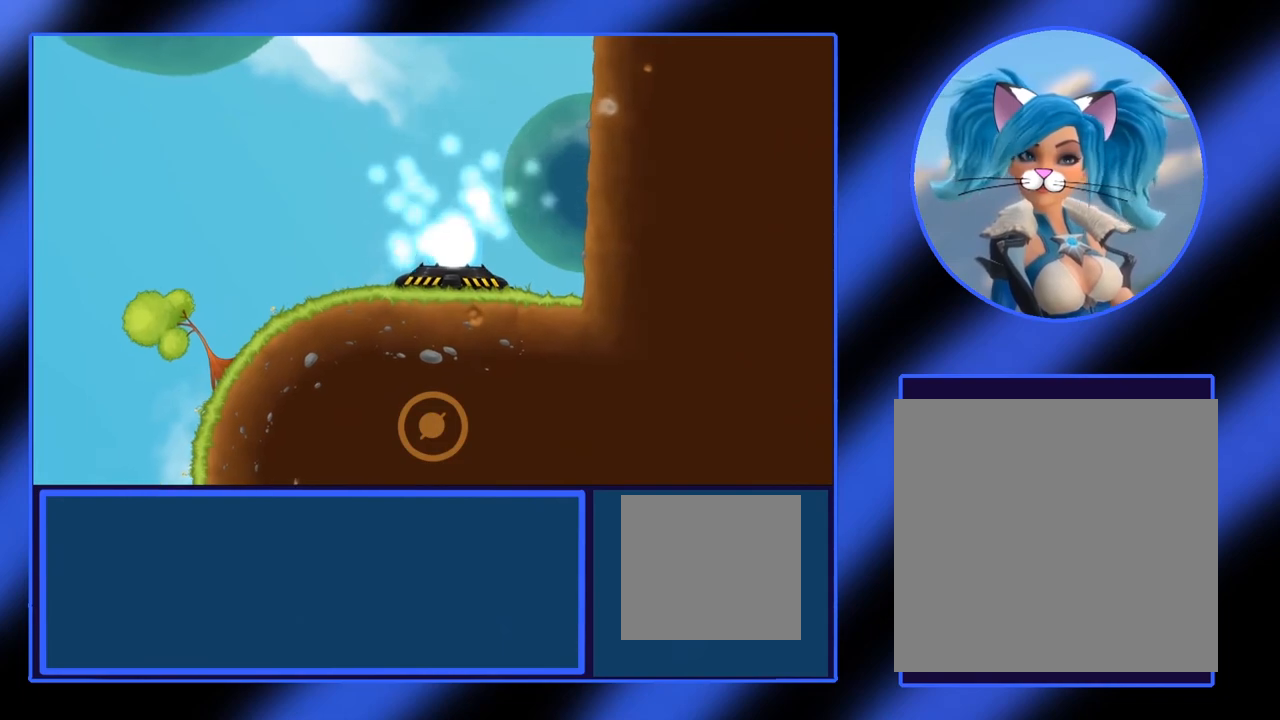
{"buttons": [], "left_stick": "center", "events": []}
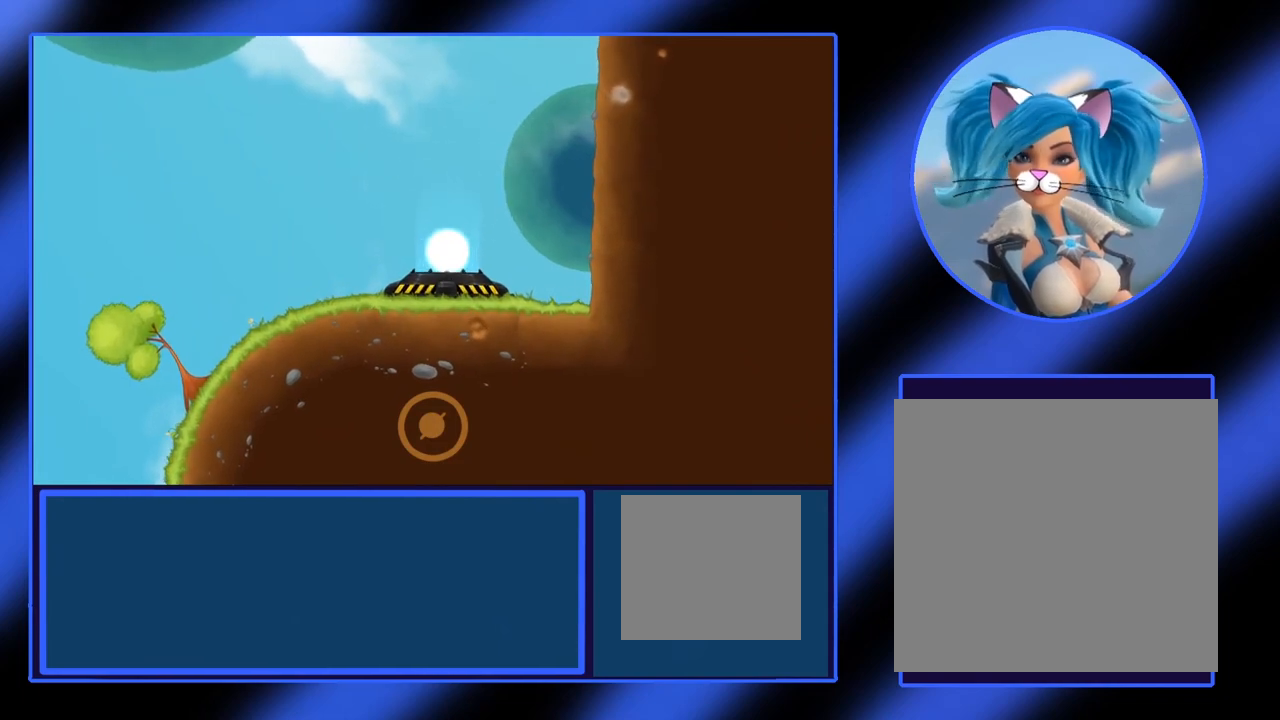
{"buttons": [], "left_stick": "center", "events": []}
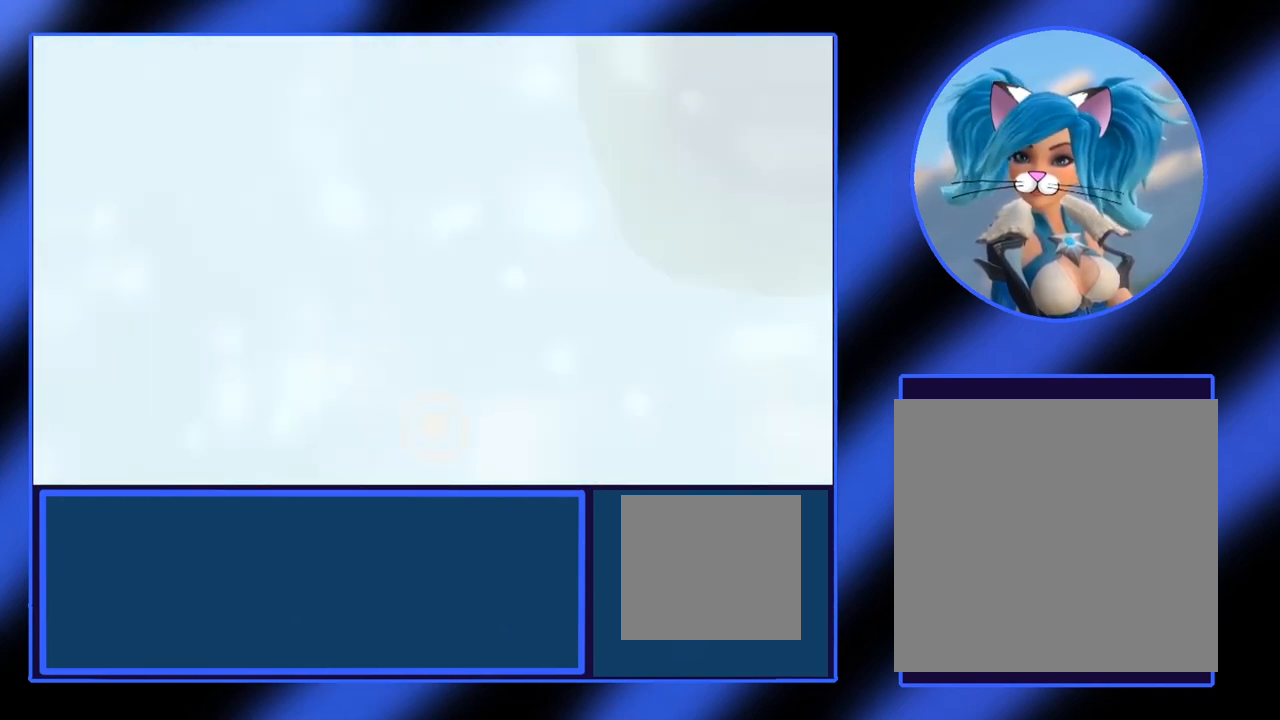
{"buttons": [], "left_stick": "center", "events": []}
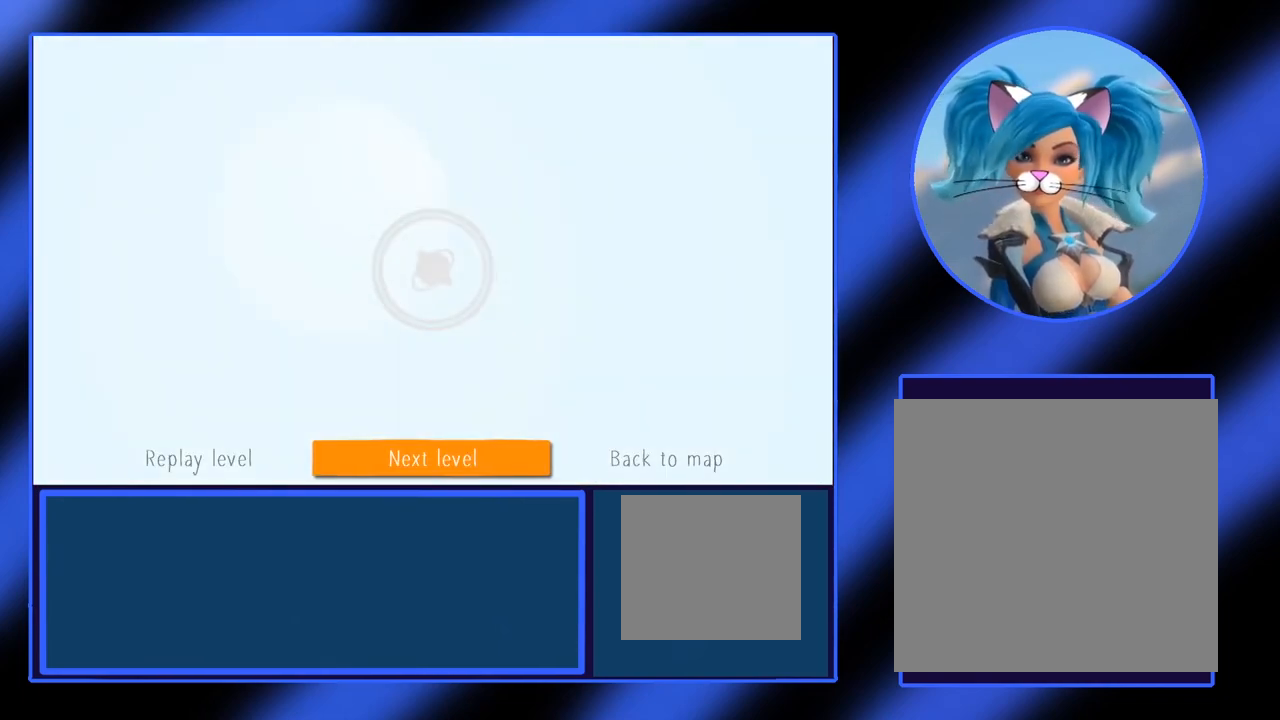
{"buttons": [], "left_stick": "center", "events": []}
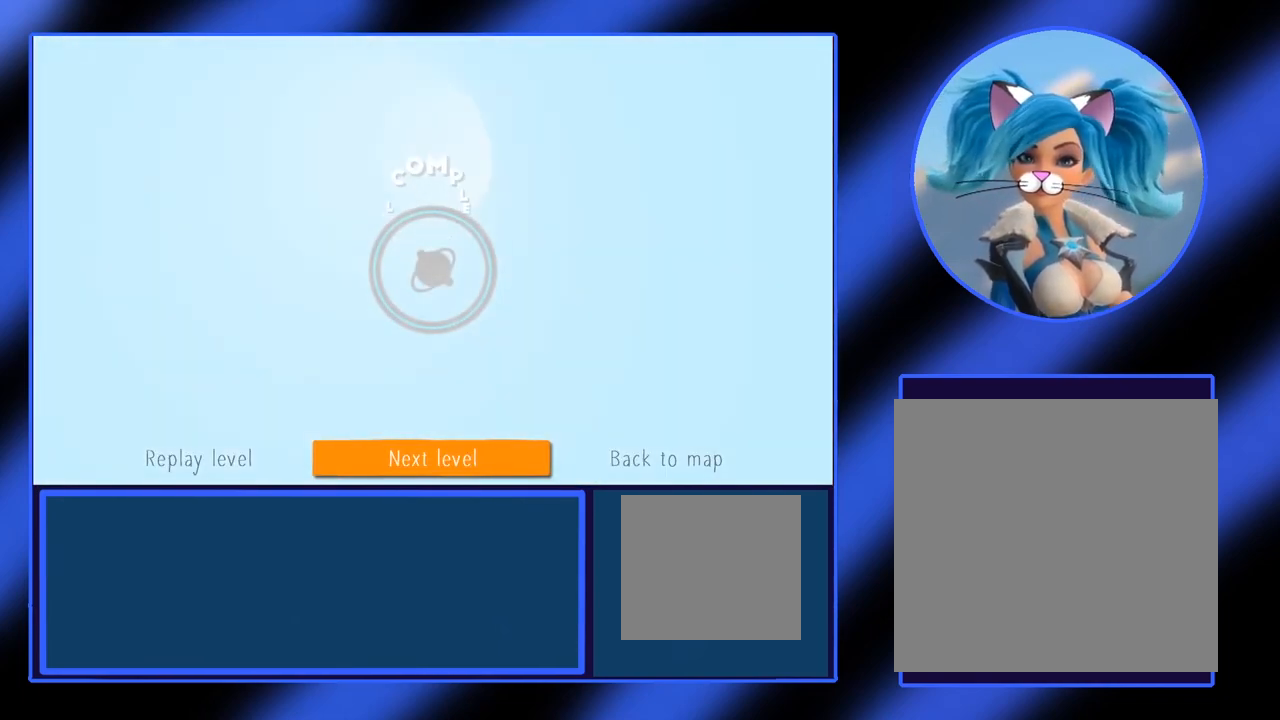
{"buttons": [], "left_stick": "center", "events": []}
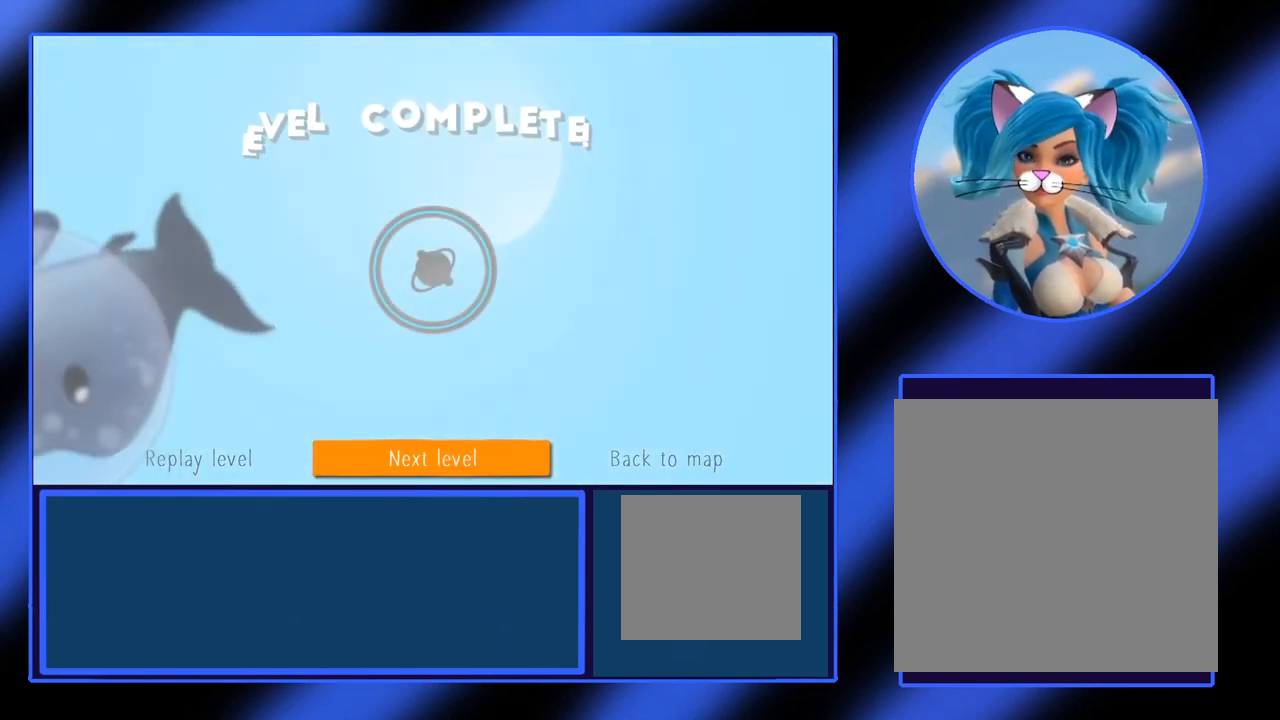
{"buttons": [], "left_stick": "center", "events": []}
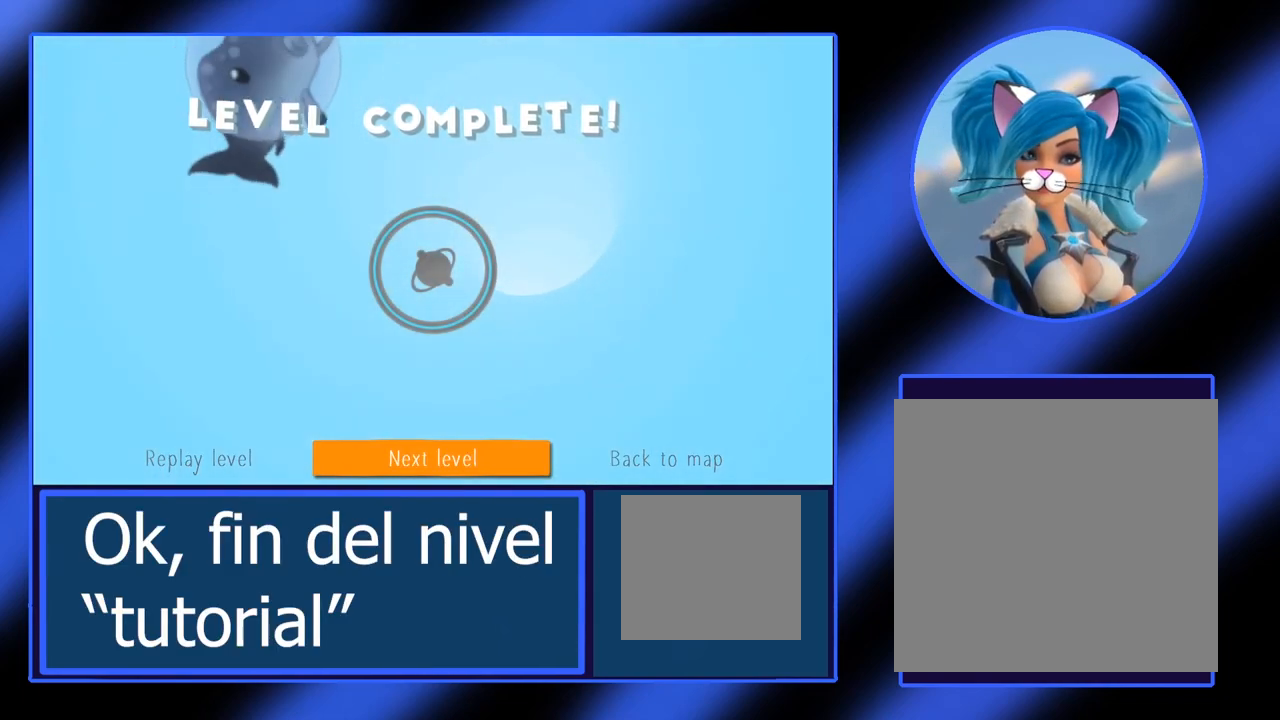
{"buttons": [], "left_stick": "center", "events": []}
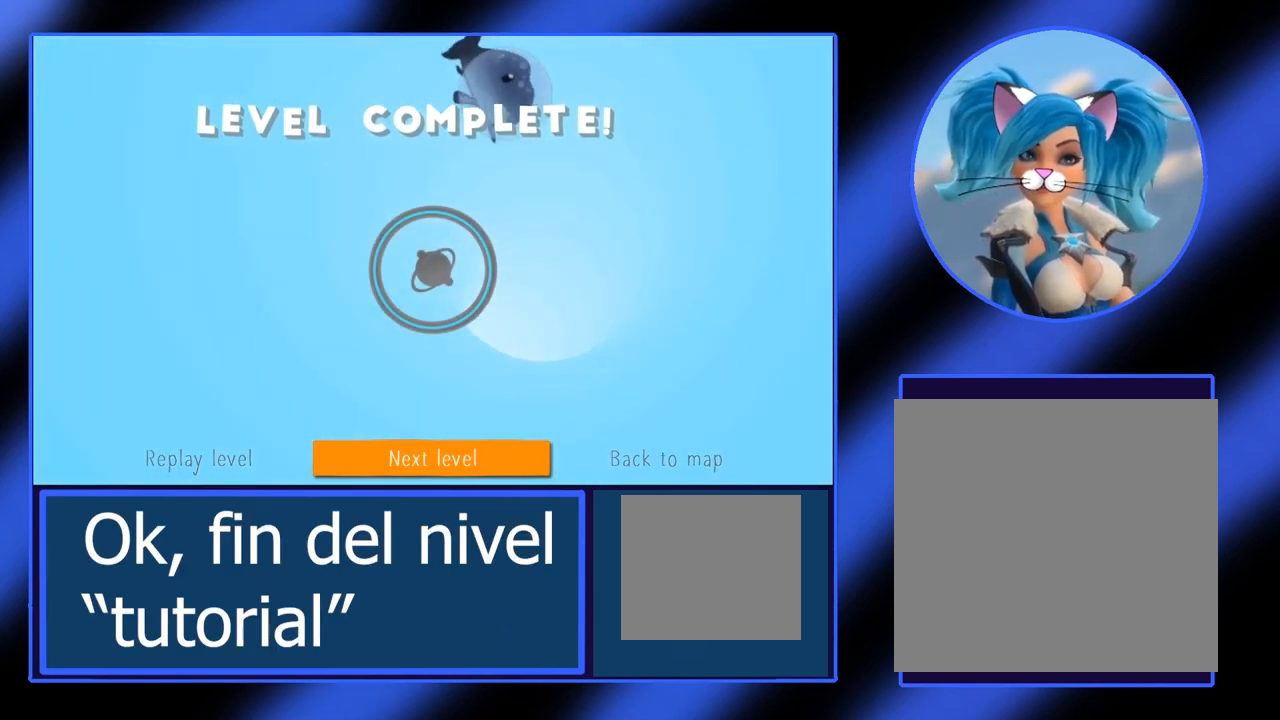
{"buttons": [], "left_stick": "center", "events": []}
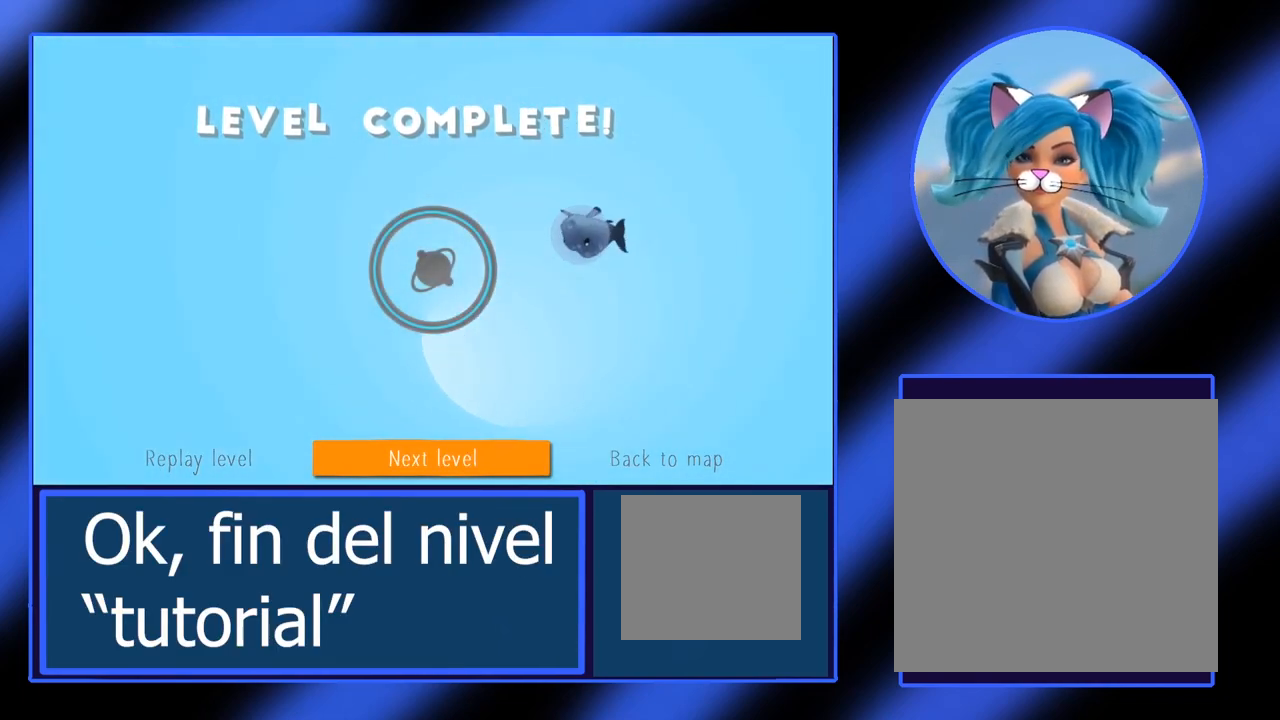
{"buttons": ["A"], "left_stick": "center", "events": [[500, "A", "down"]]}
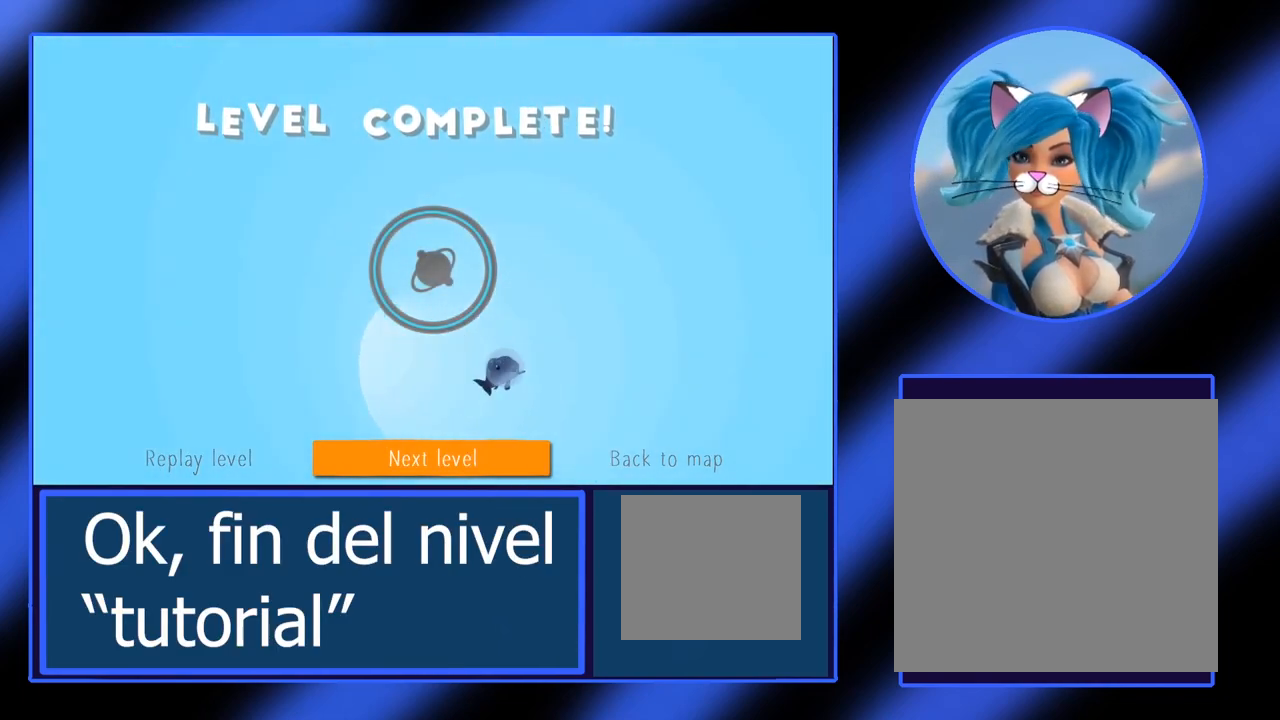
{"buttons": [], "left_stick": "center", "events": [[133, "A", "up"]]}
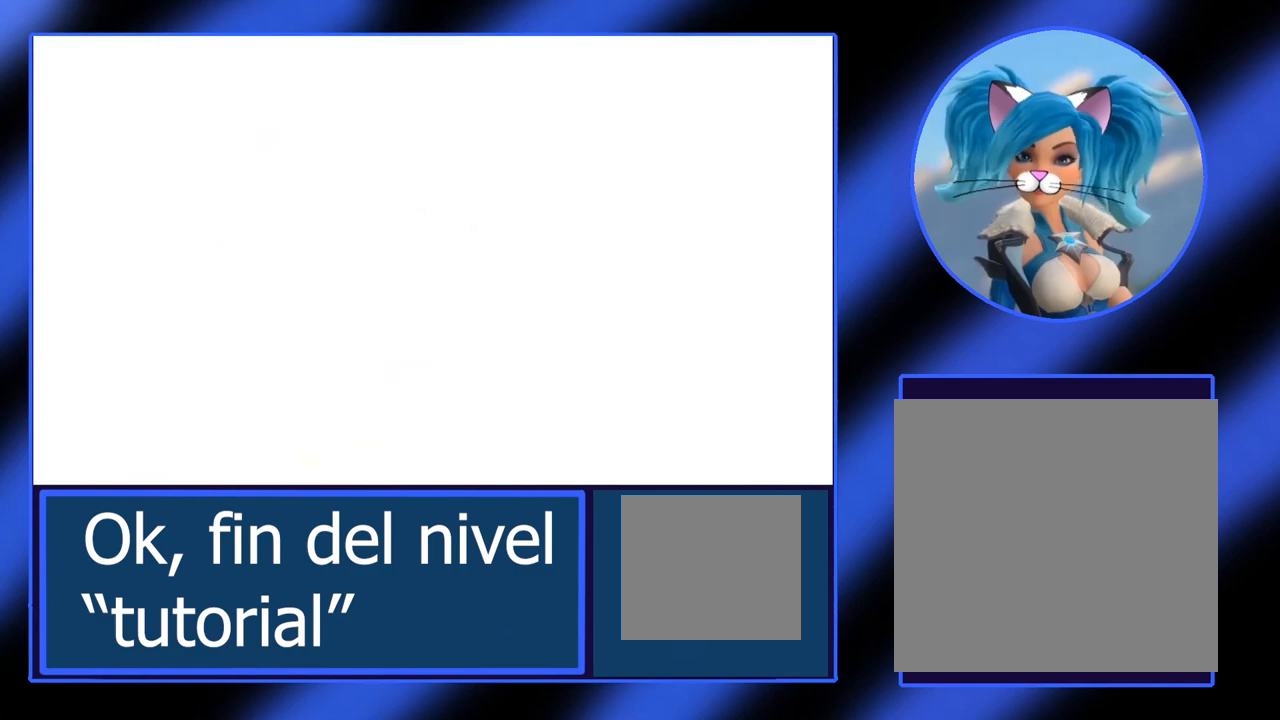
{"buttons": [], "left_stick": "center", "events": []}
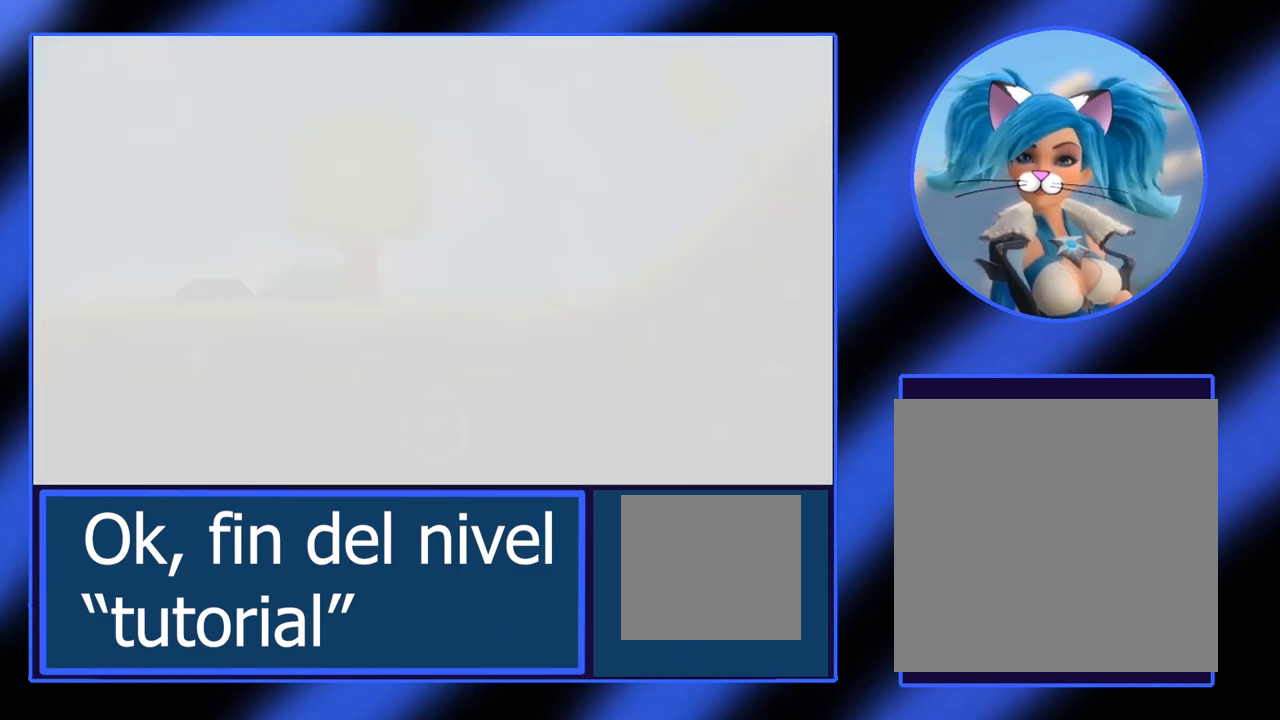
{"buttons": [], "left_stick": "center", "events": []}
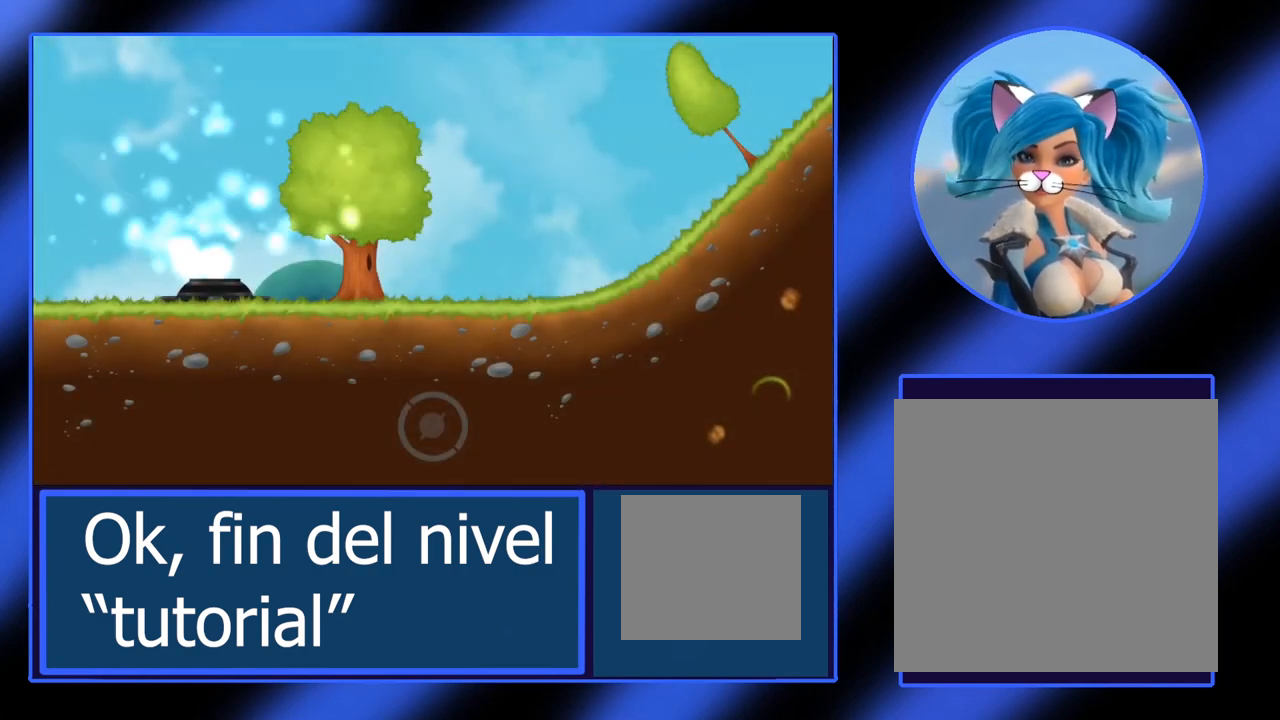
{"buttons": [], "left_stick": "center", "events": []}
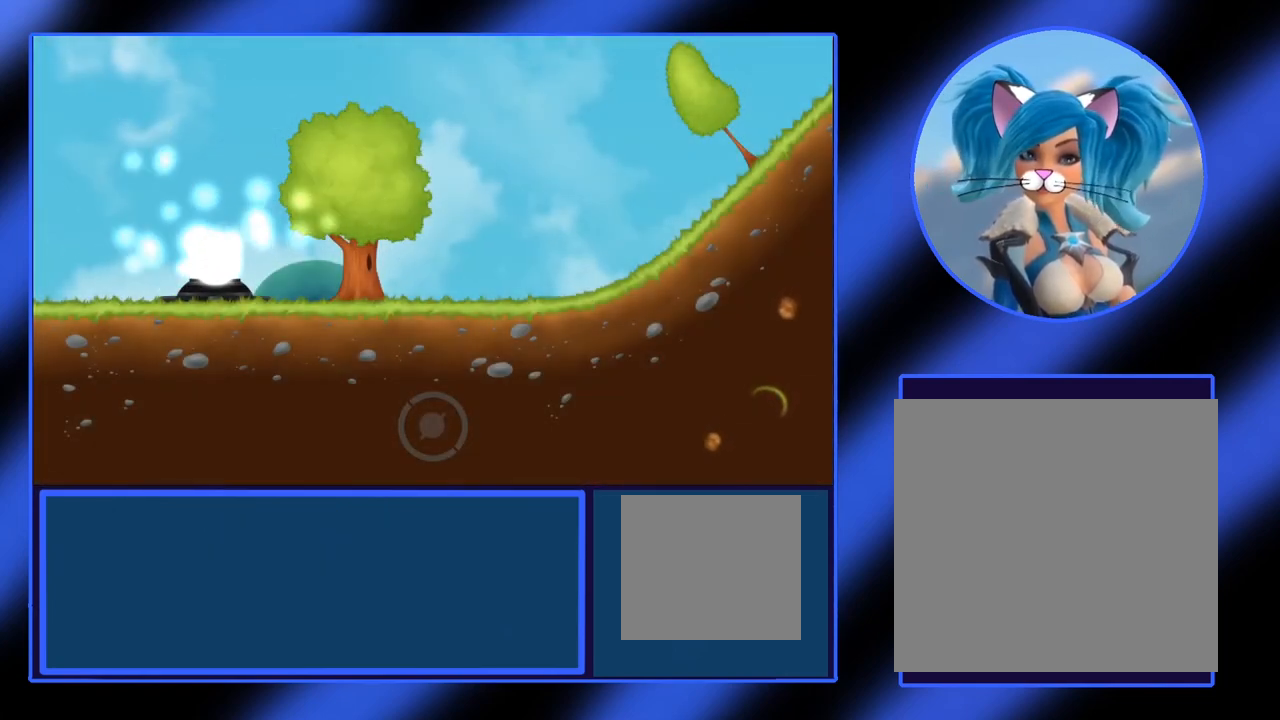
{"buttons": [], "left_stick": "center", "events": []}
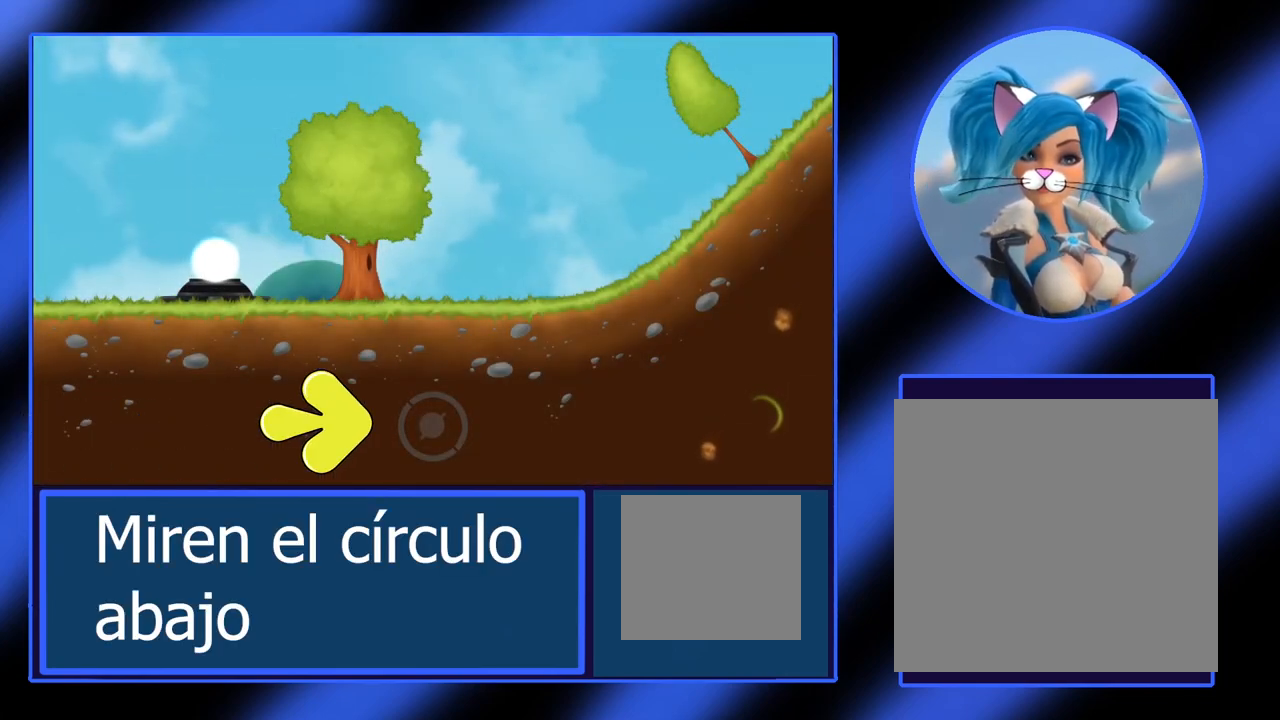
{"buttons": [], "left_stick": "center", "events": []}
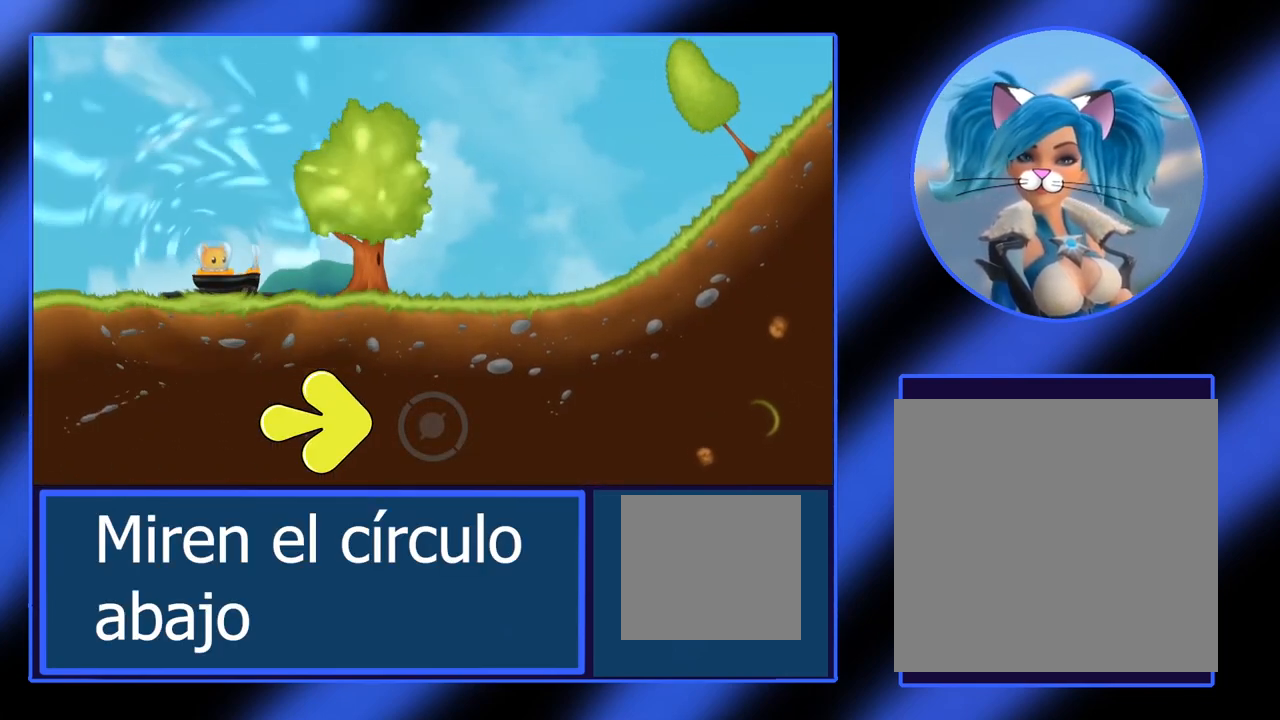
{"buttons": [], "left_stick": "center", "events": []}
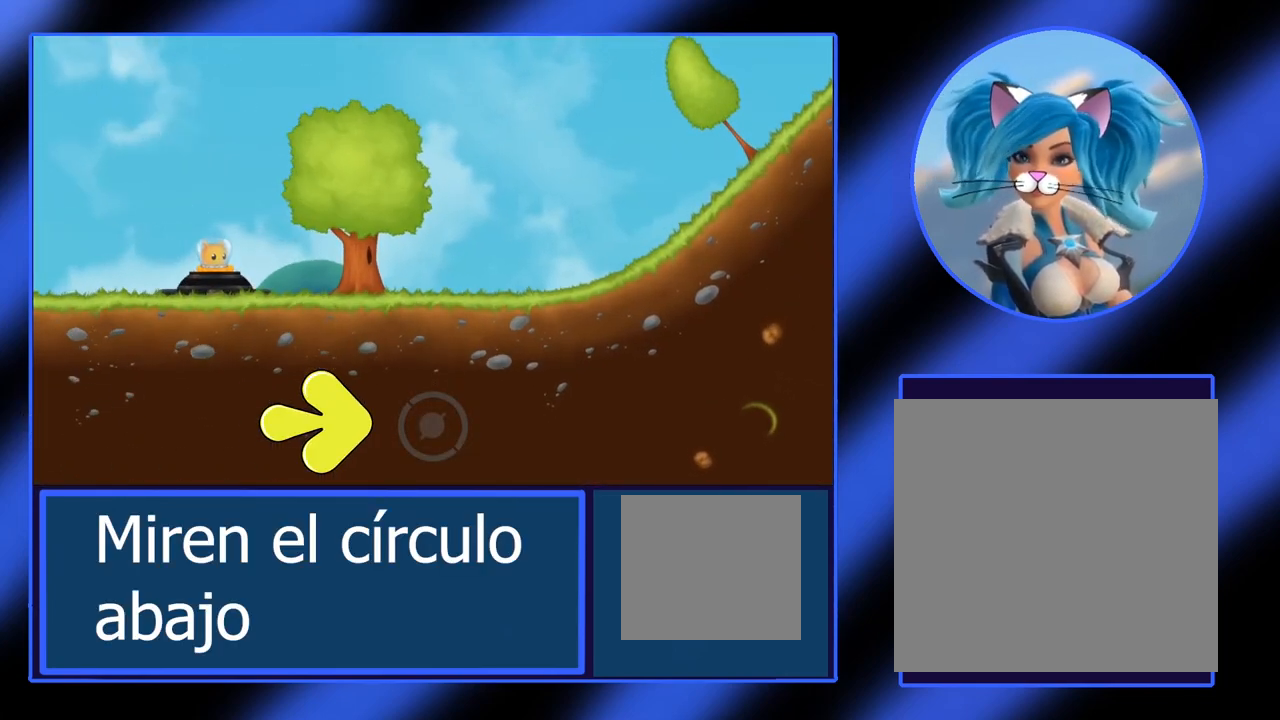
{"buttons": [], "left_stick": "right", "events": [[250, "left_stick", "right"]]}
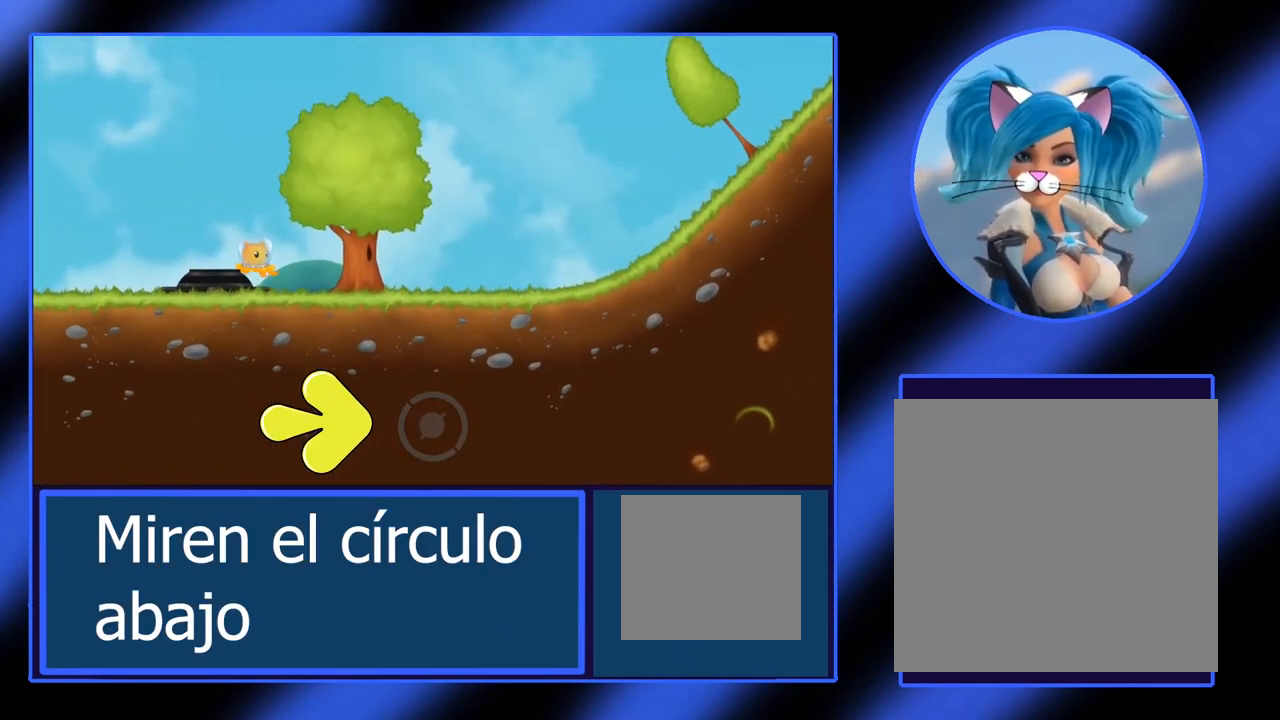
{"buttons": [], "left_stick": "right", "events": []}
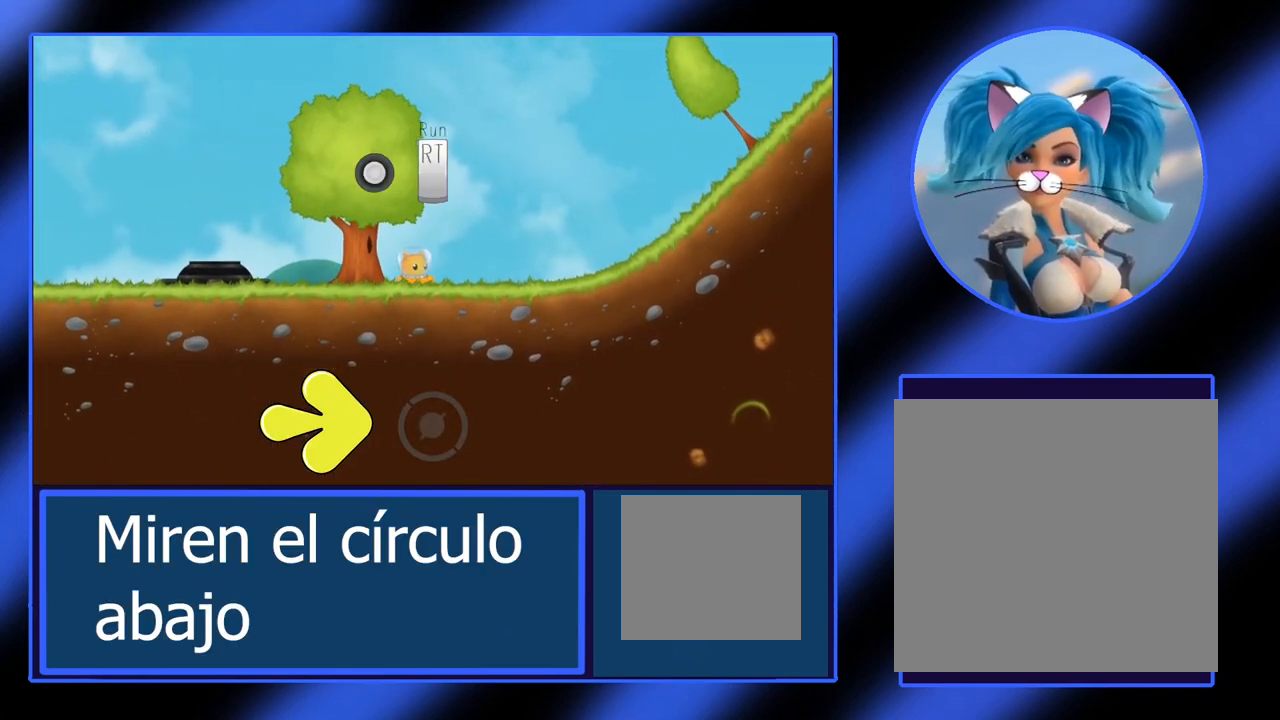
{"buttons": [], "left_stick": "center", "events": [[167, "left_stick", "center"]]}
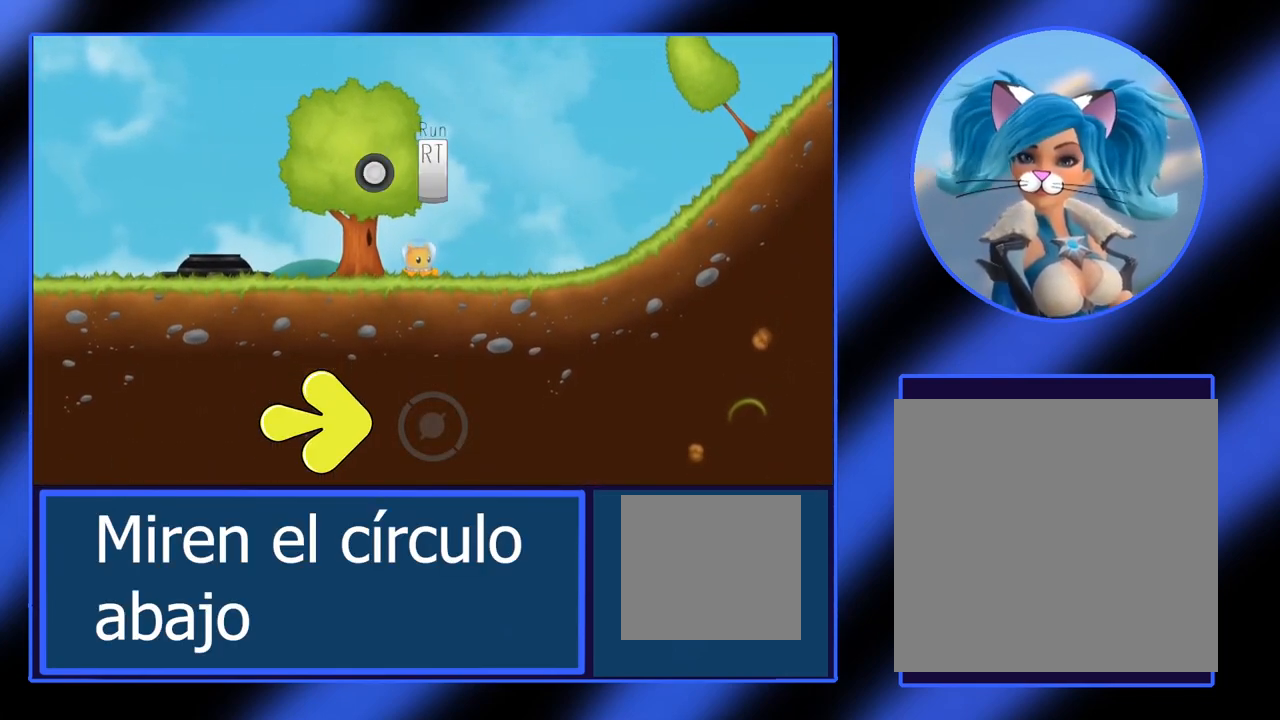
{"buttons": [], "left_stick": "center", "events": [[17, "left_stick", "right"], [267, "left_stick", "center"]]}
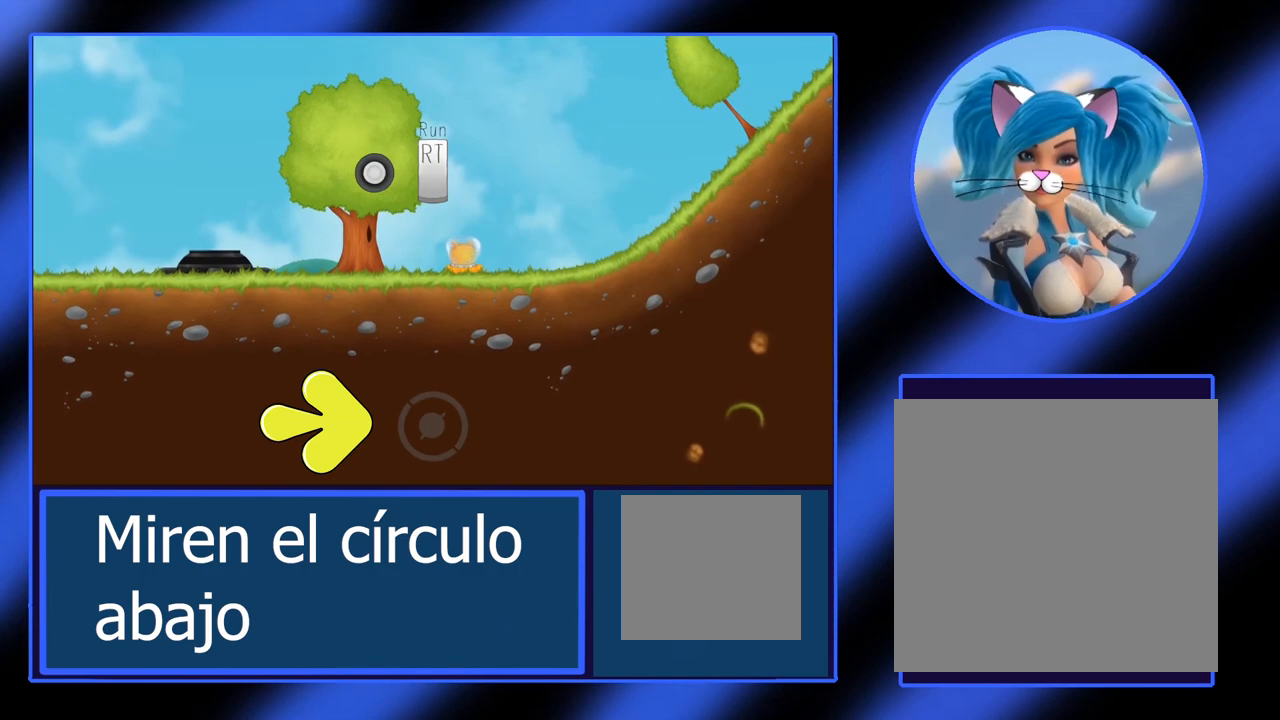
{"buttons": [], "left_stick": "right", "events": [[300, "left_stick", "right"]]}
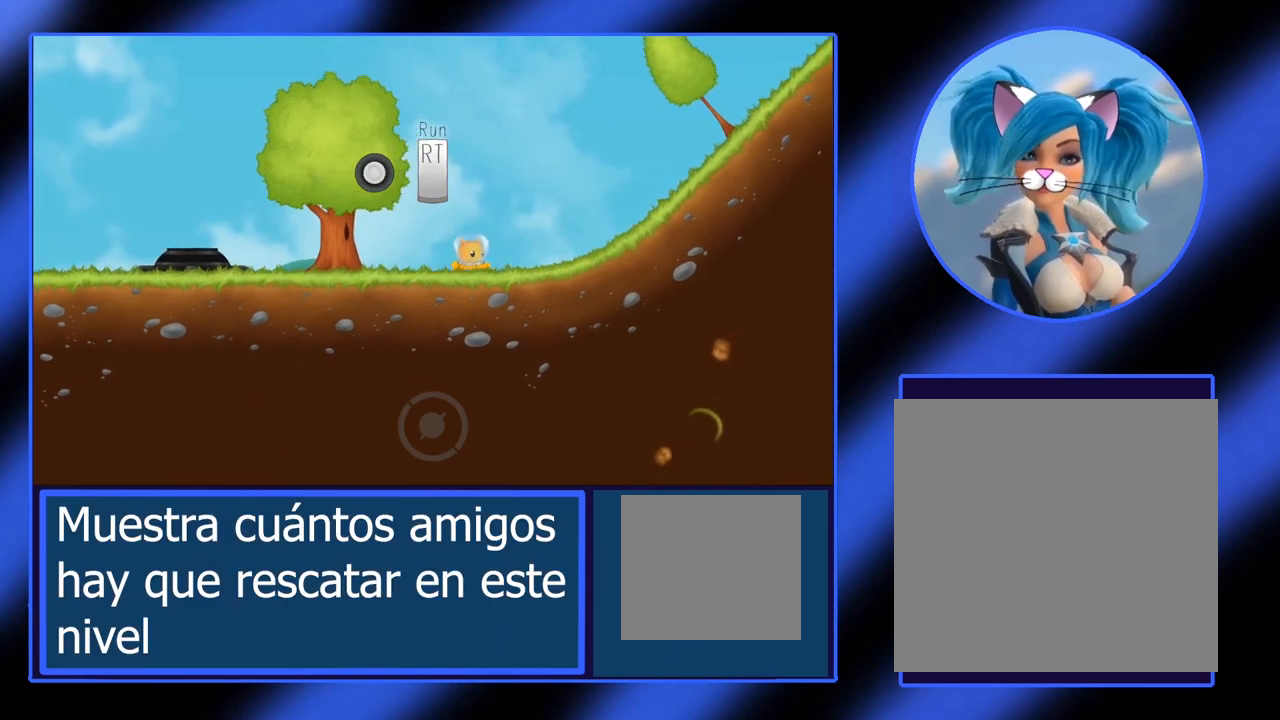
{"buttons": [], "left_stick": "center", "events": [[250, "left_stick", "center"]]}
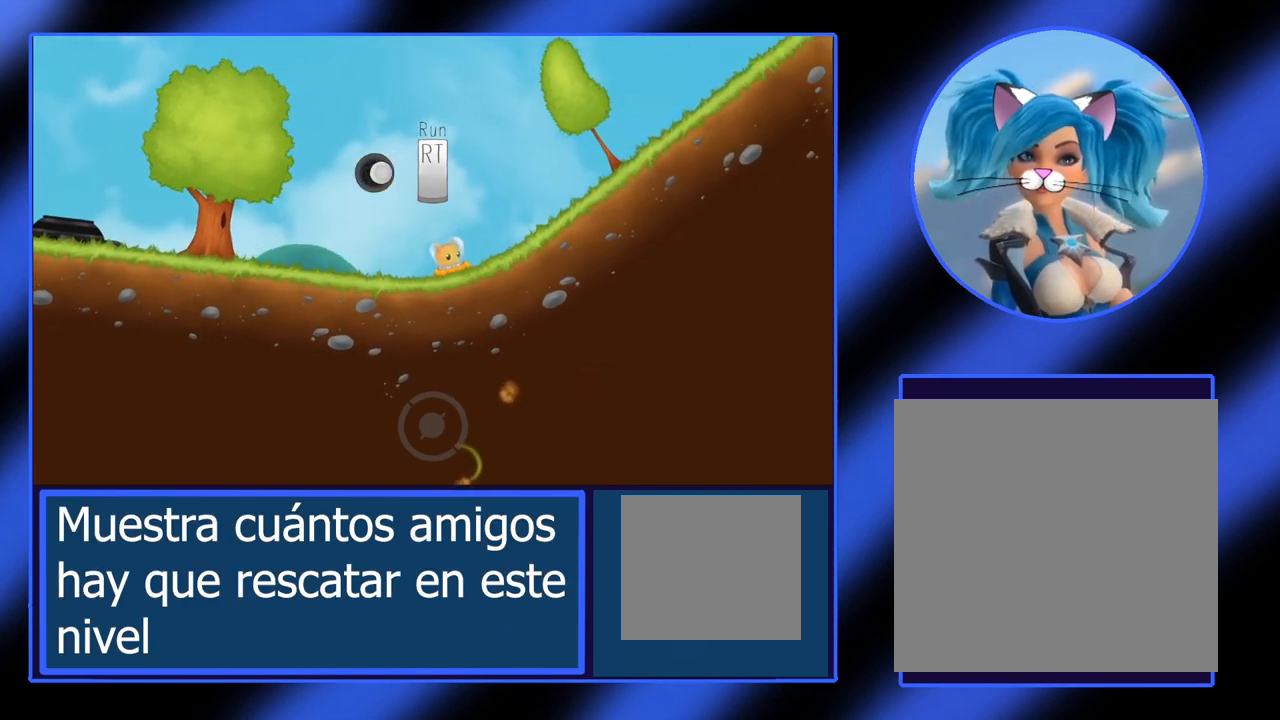
{"buttons": [], "left_stick": "right", "events": [[250, "left_stick", "right"]]}